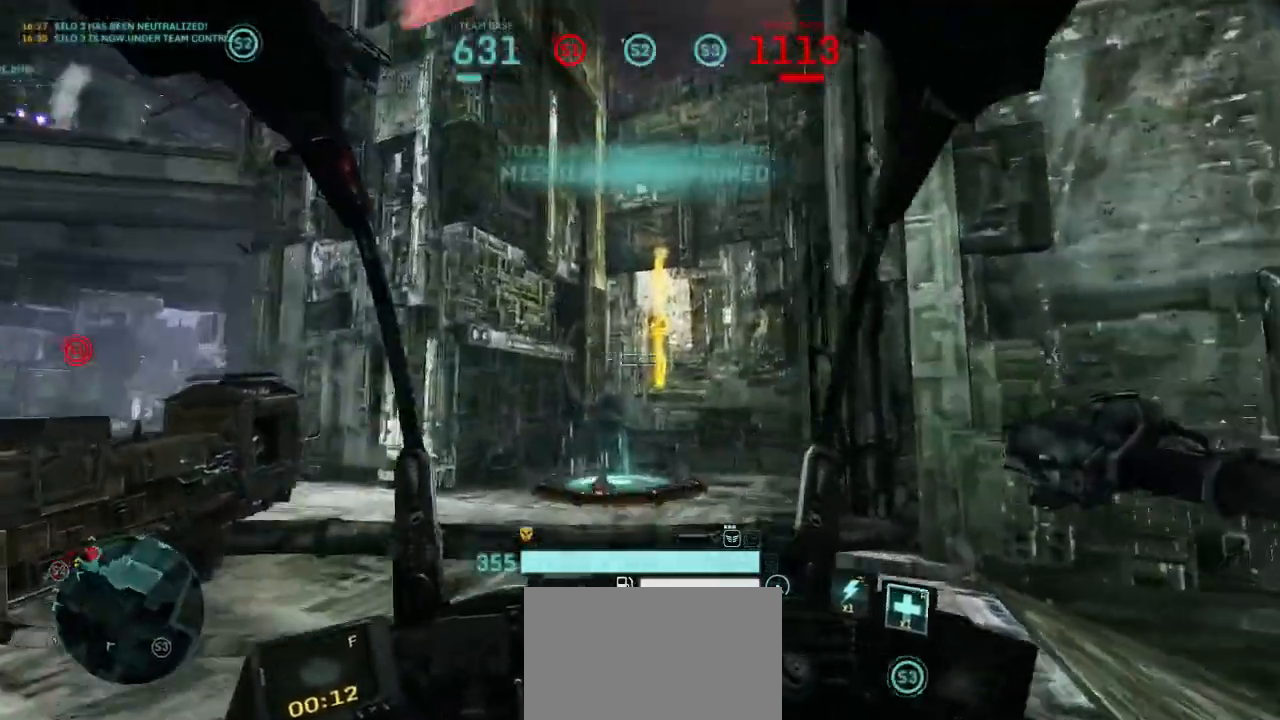
Gameplay with keyboard and mouse; each line is a JSON object with the keys and mouse buttons held at the frame after it. "events" lists presses ("down") and releases ("up") of "1", "2", "3", "4", "5", "a", "alt", "c", "ctrl", "d", "e", "f", "q", "r", "s", "shift", "space", "tab", "v", "w", "x", "z", "mouse_left", "mouse_wheel", "mouse_right" and "mouse_mb4" between this image and that frame as [ms after this image, input, new state], when the widget could be followed in between. "mouse_left", "mouse_wheel", "mouse_right", "mouse_mb4" = the "left", "wheel", "right", "mb4" buttons of the "mouse" list. No other keys are recorded. "wheel" means that the mouse wheel is clicked or scrolled. Not read: mouse_move.
{"keys": ["w"], "mouse": [], "events": []}
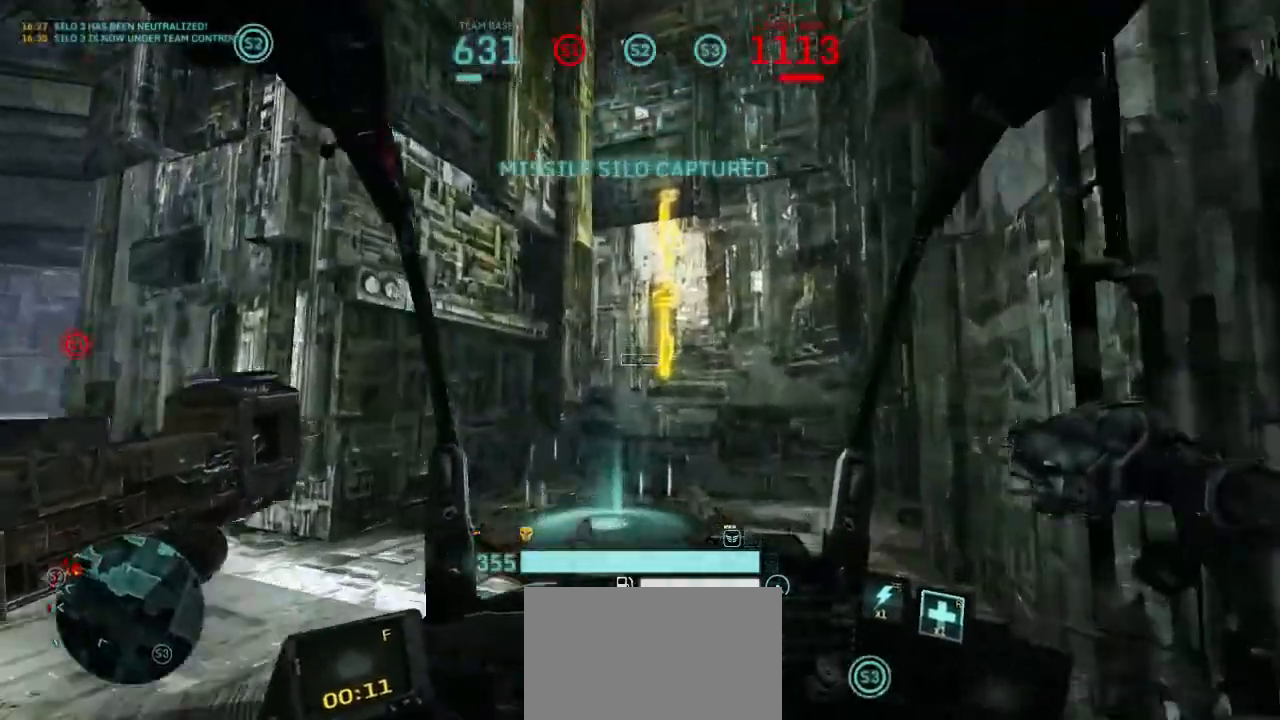
{"keys": ["w"], "mouse": [], "events": [[133, "a", "down"], [233, "a", "up"]]}
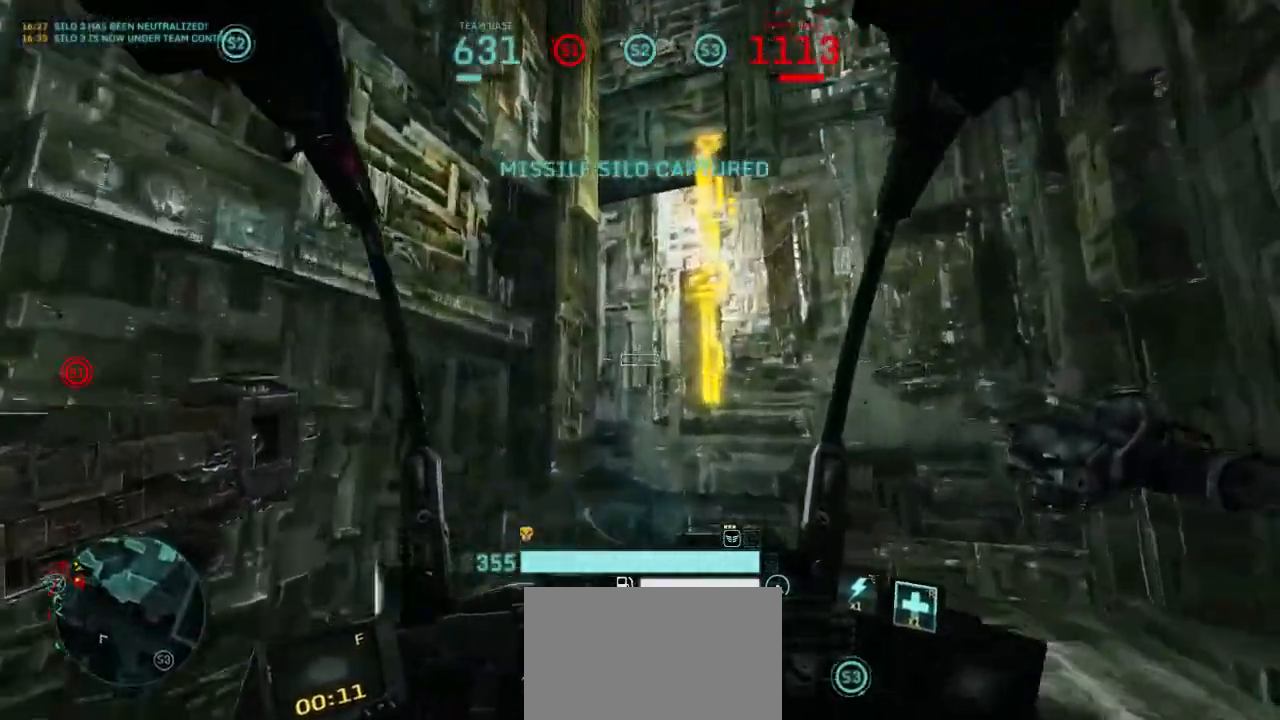
{"keys": ["w"], "mouse": [], "events": []}
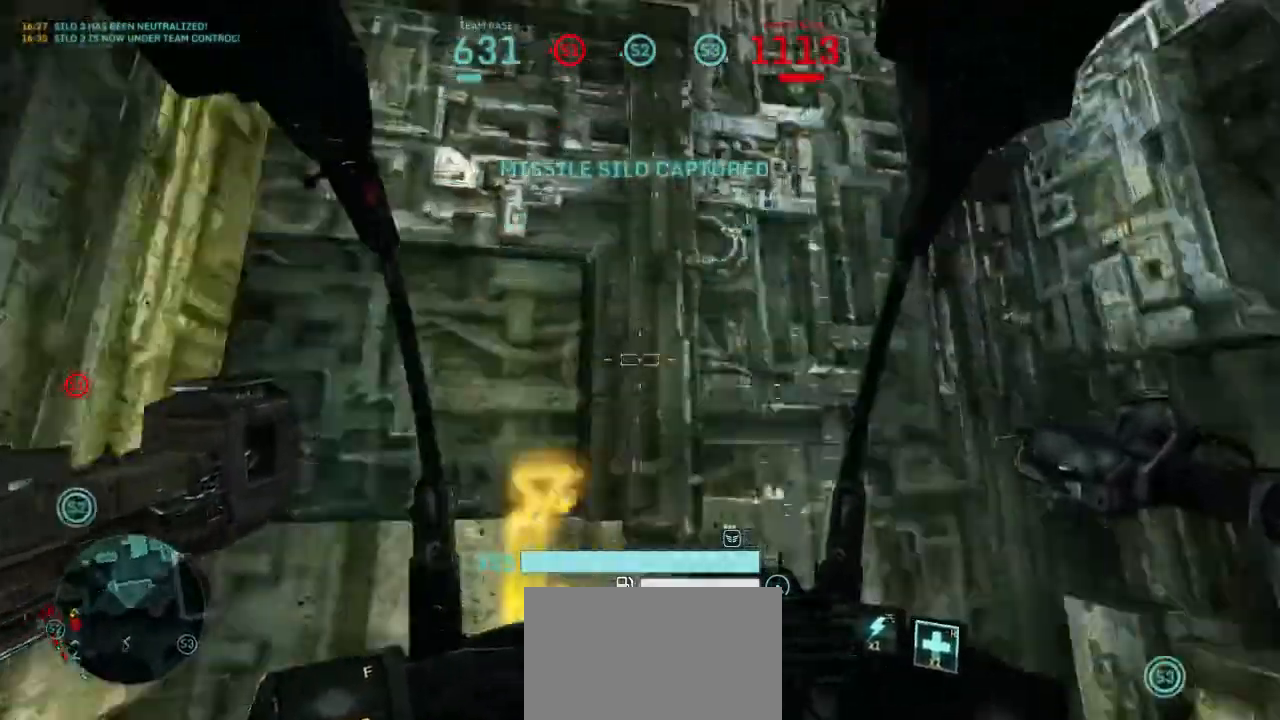
{"keys": ["w"], "mouse": [], "events": []}
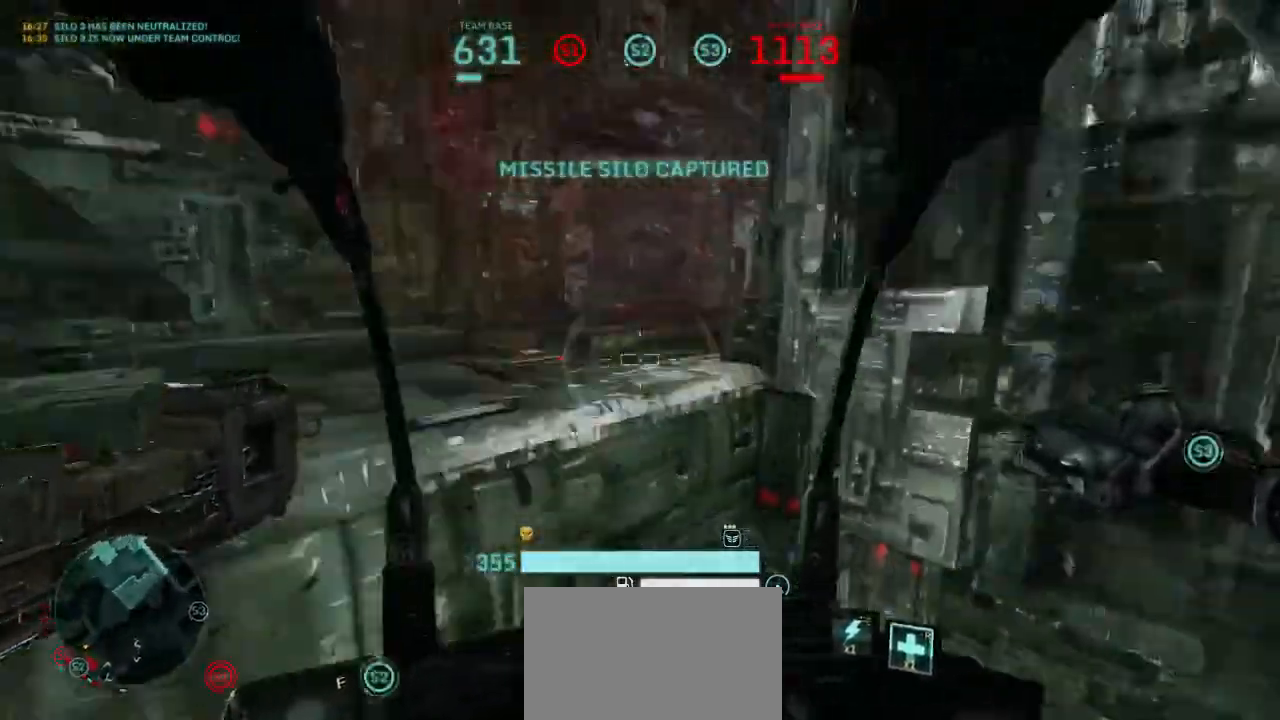
{"keys": ["w"], "mouse": [], "events": []}
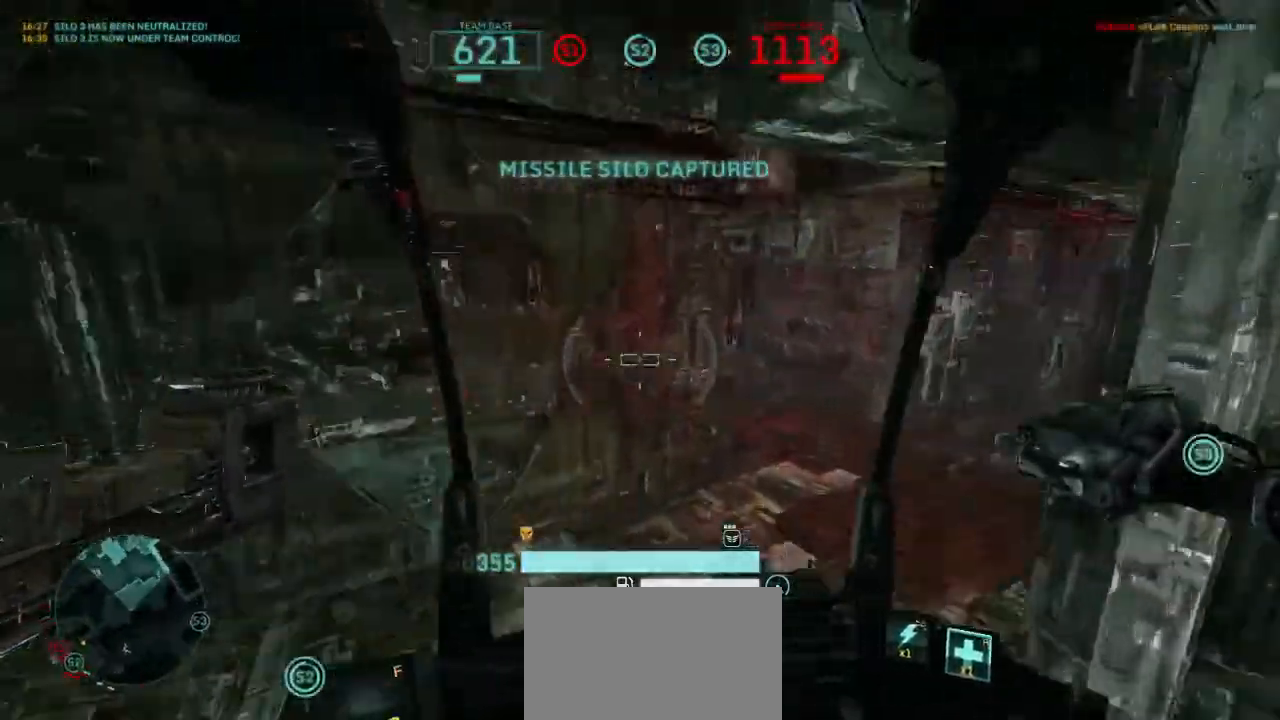
{"keys": ["w"], "mouse": [], "events": []}
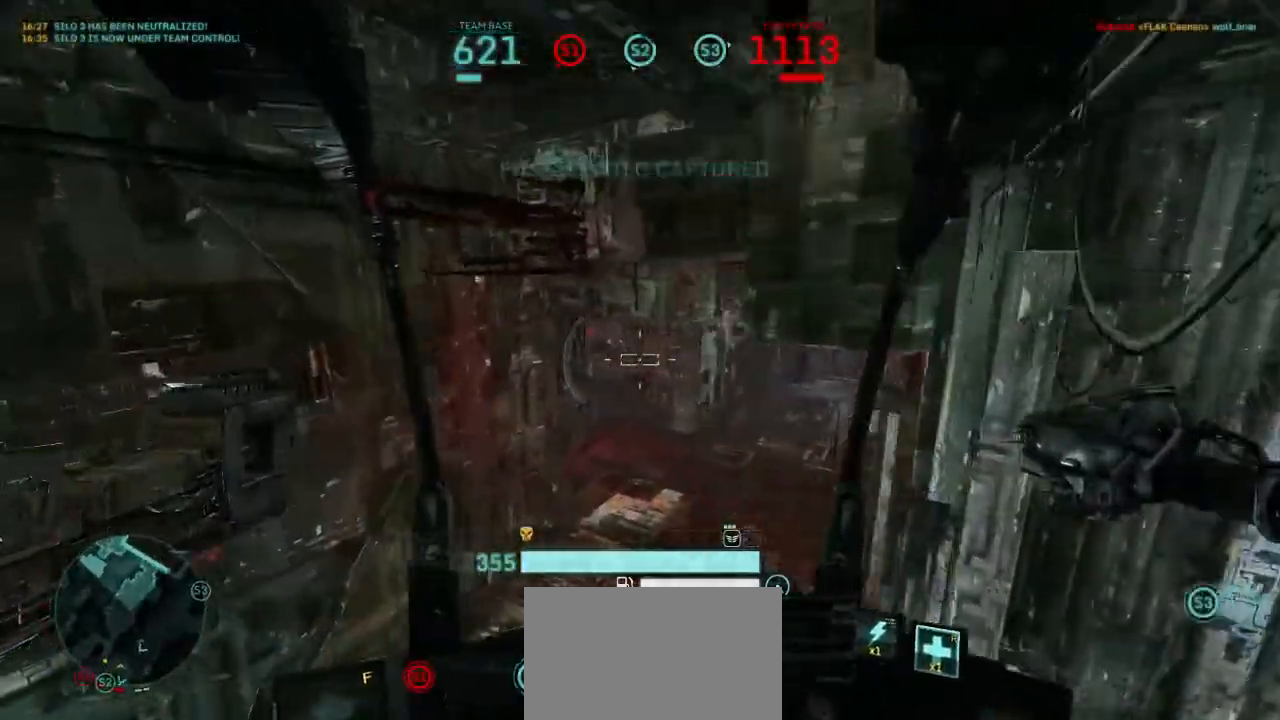
{"keys": ["a", "s"], "mouse": [], "events": [[33, "a", "down"], [333, "w", "up"], [467, "s", "down"]]}
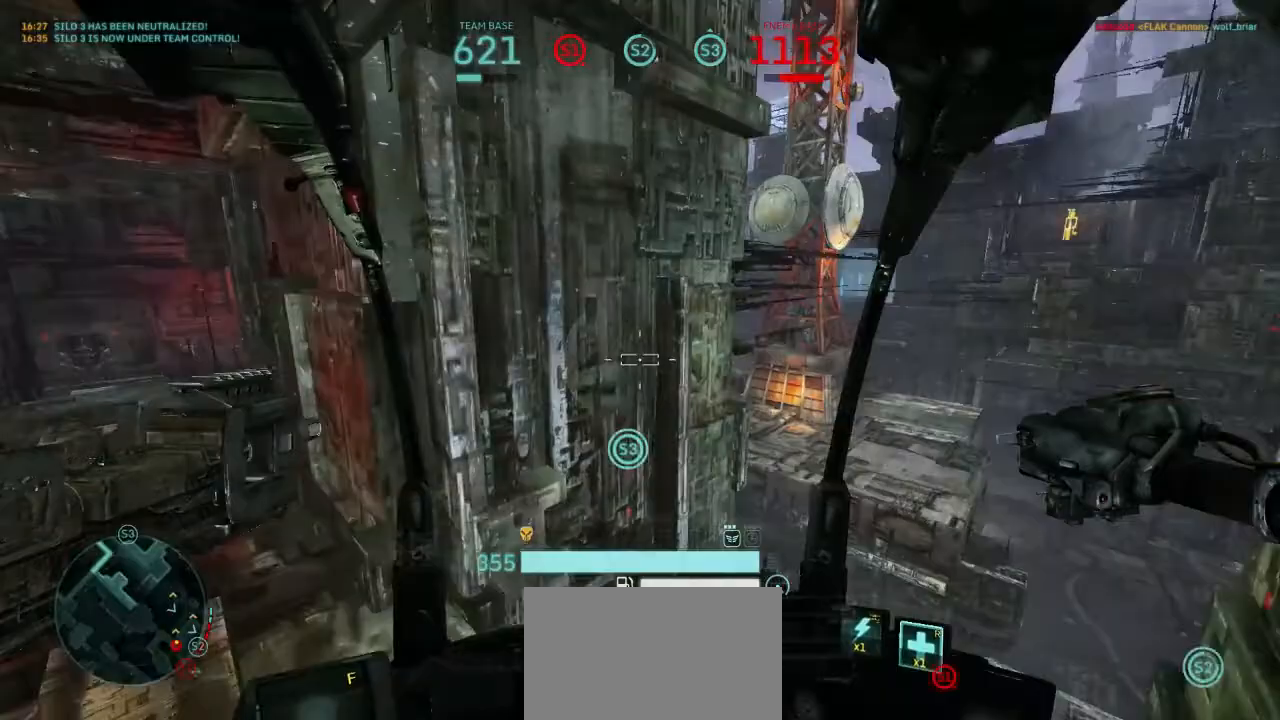
{"keys": ["d"], "mouse": [], "events": [[67, "a", "up"], [267, "d", "down"], [433, "s", "up"]]}
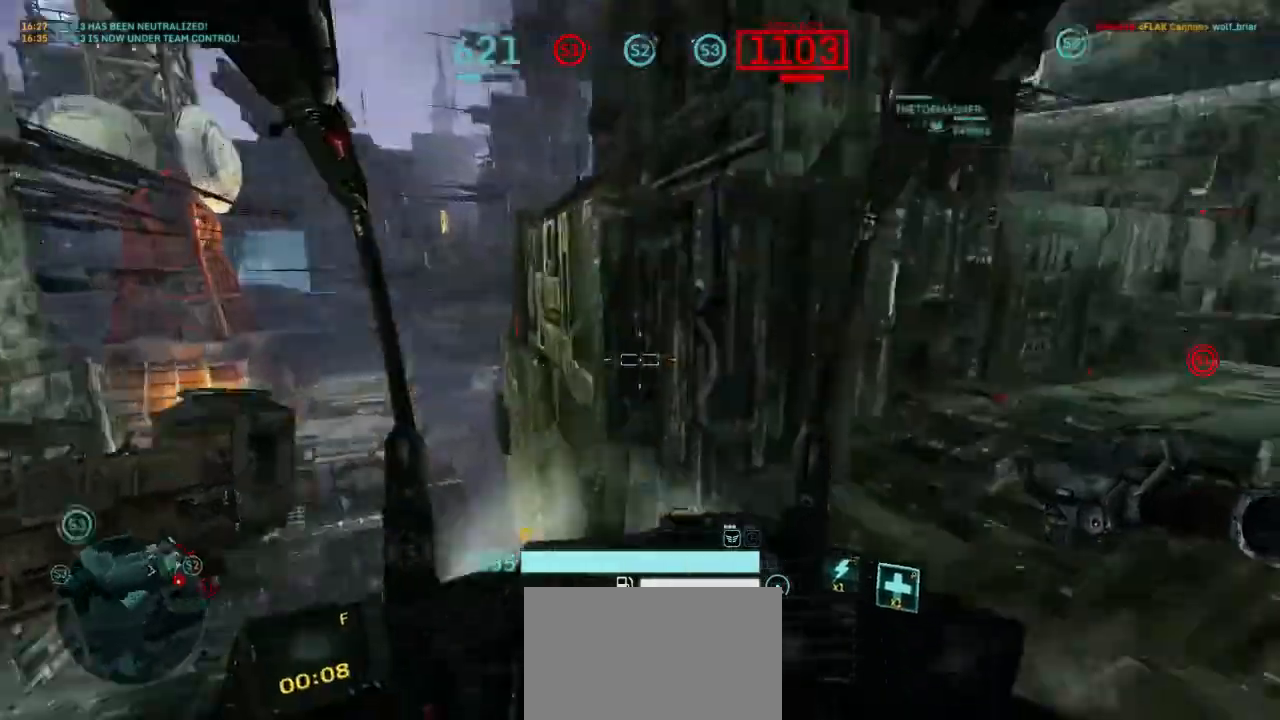
{"keys": ["w"], "mouse": [], "events": [[133, "w", "down"], [367, "d", "up"]]}
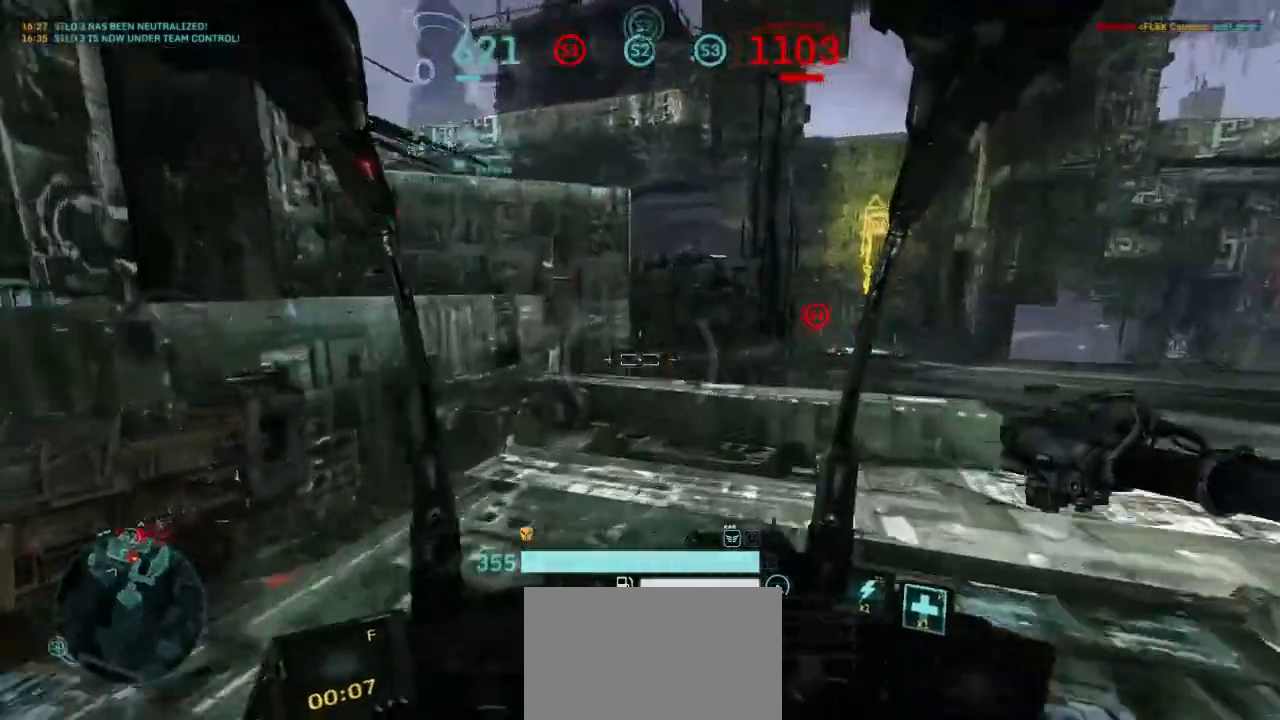
{"keys": ["w"], "mouse": [], "events": [[167, "d", "down"], [367, "d", "up"]]}
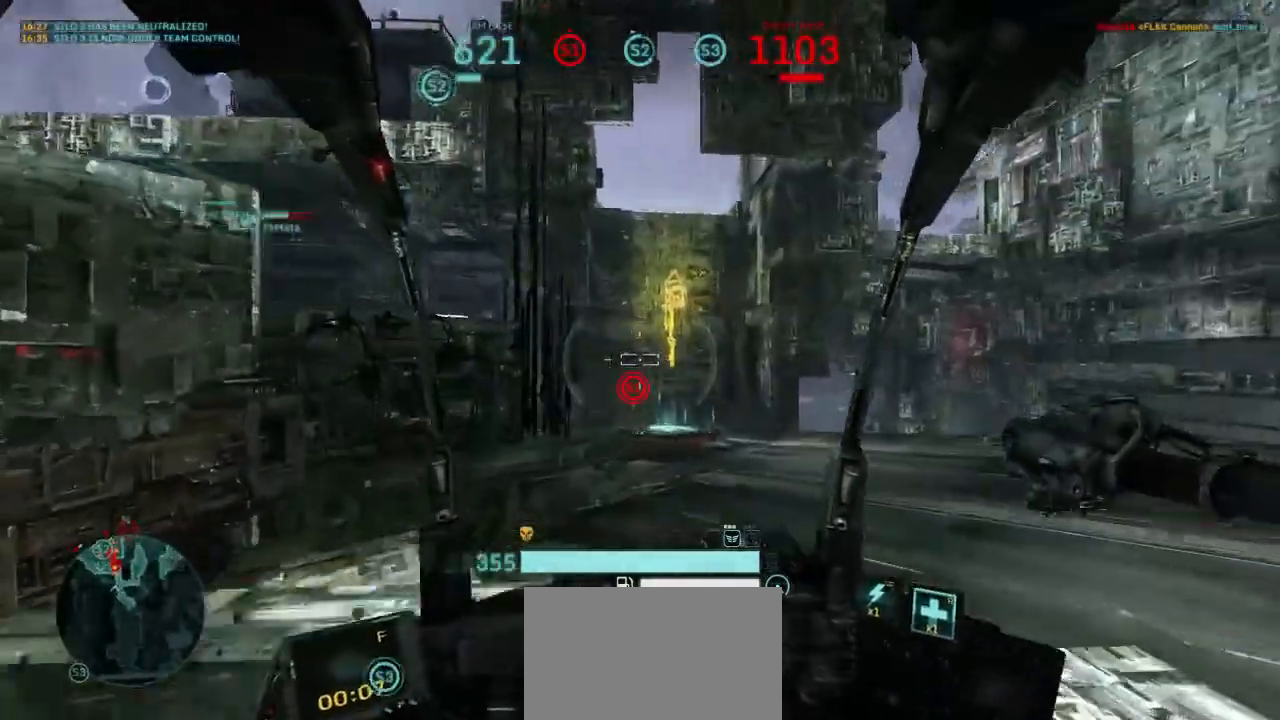
{"keys": ["d", "w"], "mouse": [], "events": [[233, "d", "down"]]}
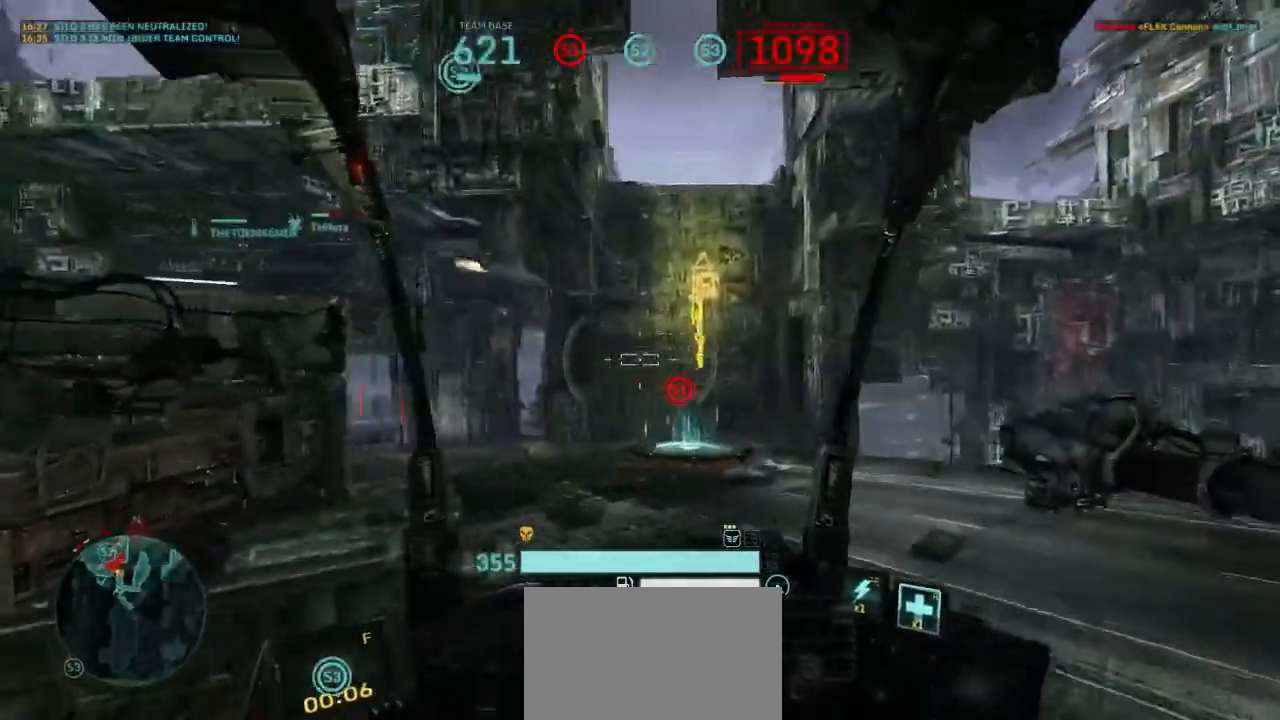
{"keys": ["w"], "mouse": [], "events": [[67, "d", "up"]]}
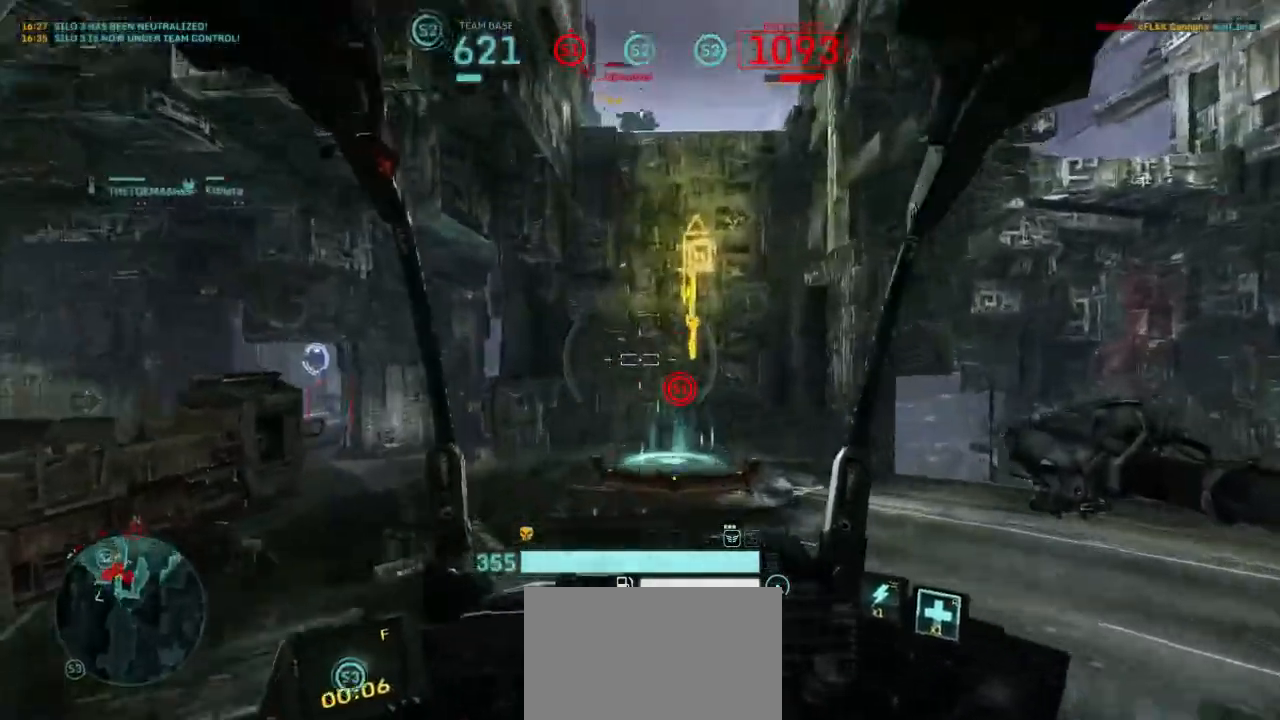
{"keys": ["w"], "mouse": [], "events": []}
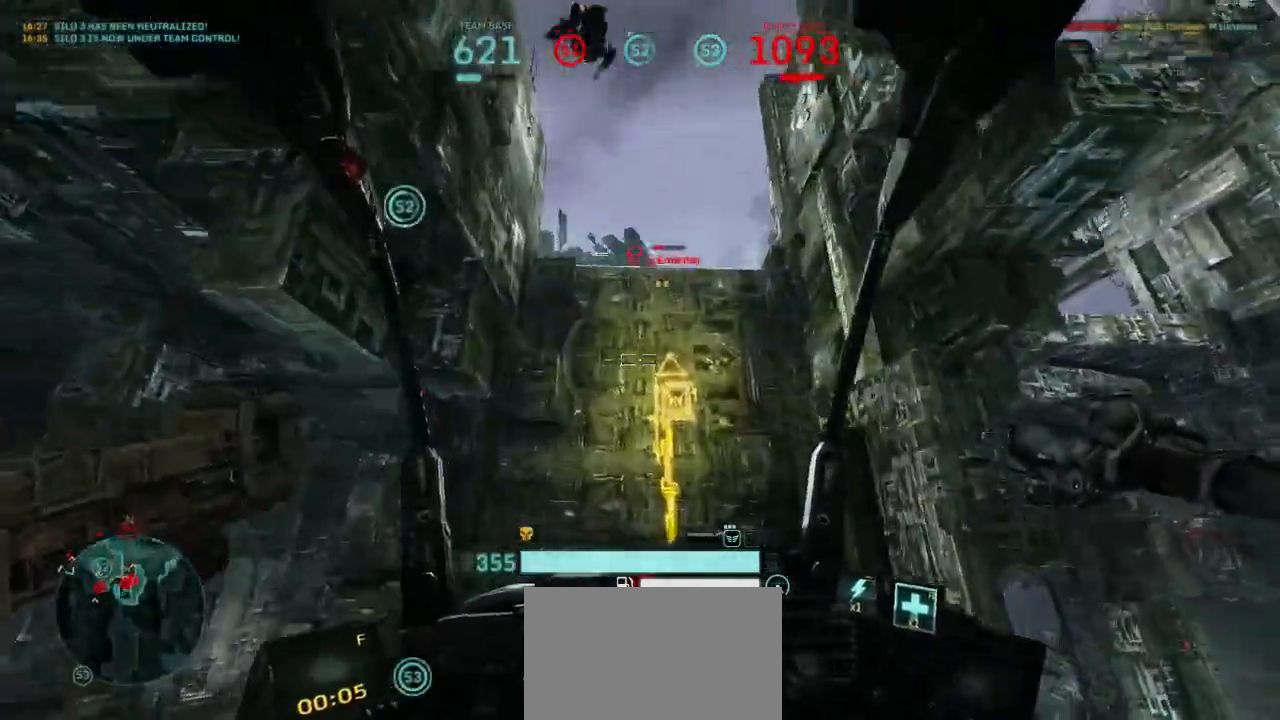
{"keys": ["w"], "mouse": [], "events": []}
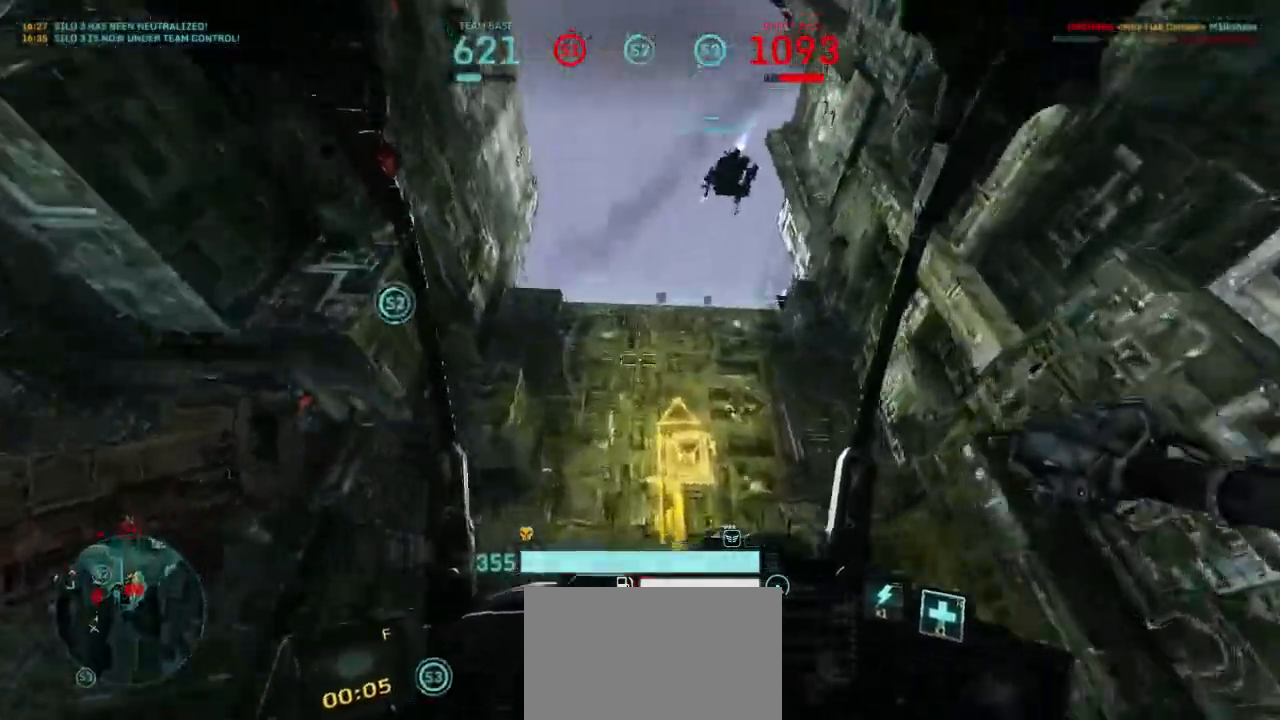
{"keys": ["w"], "mouse": [], "events": []}
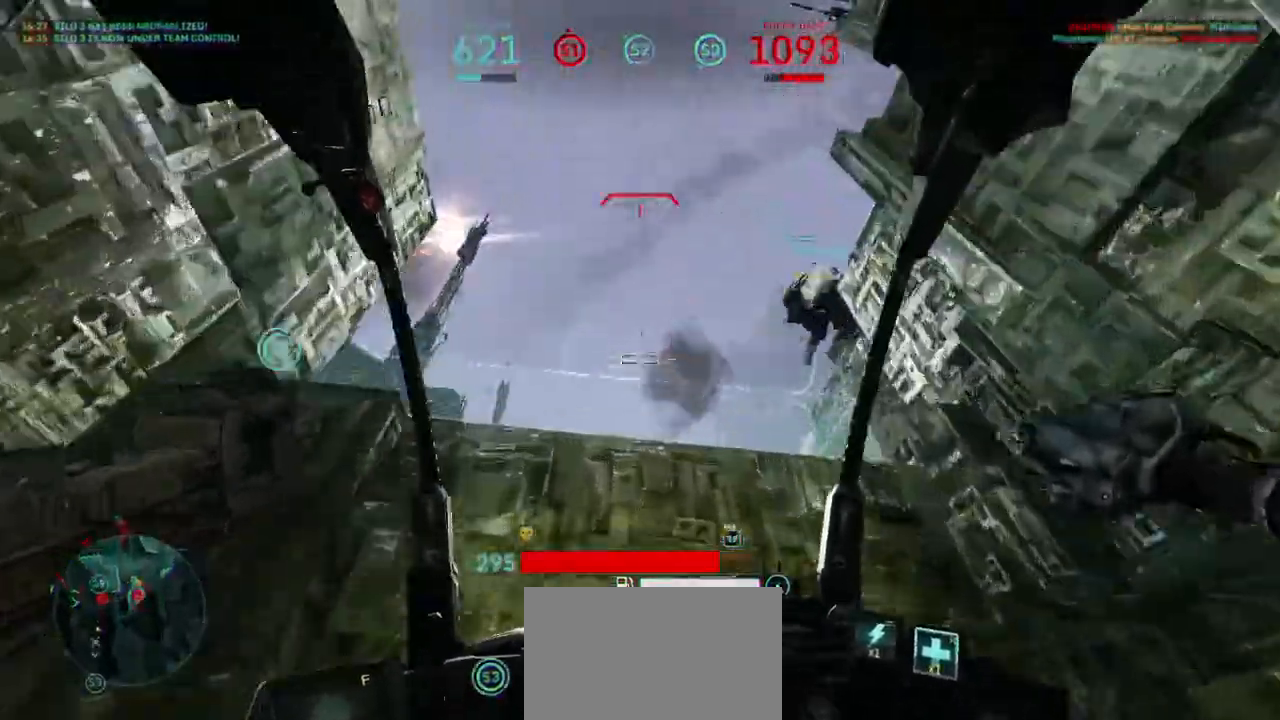
{"keys": ["a", "space", "w"], "mouse": ["left"], "events": [[167, "mouse_left", "down"], [467, "a", "down"], [500, "space", "down"]]}
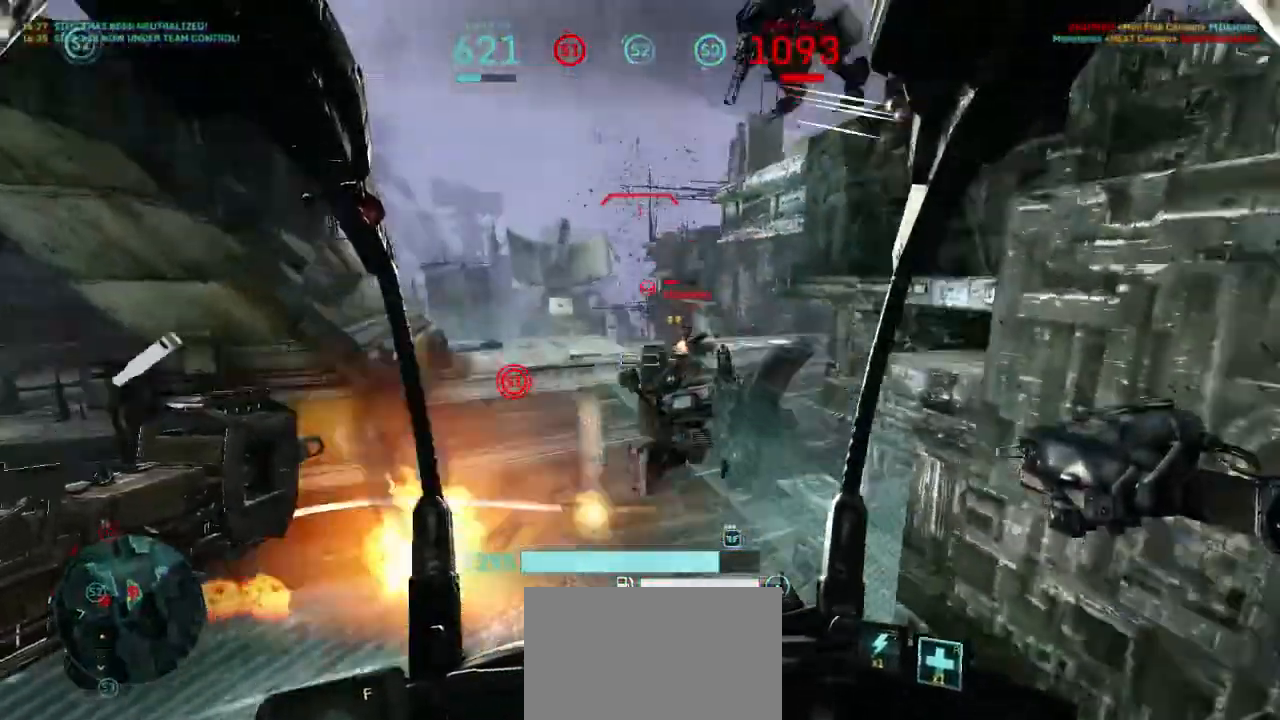
{"keys": ["a", "space", "w"], "mouse": ["left", "right"], "events": [[400, "mouse_right", "down"]]}
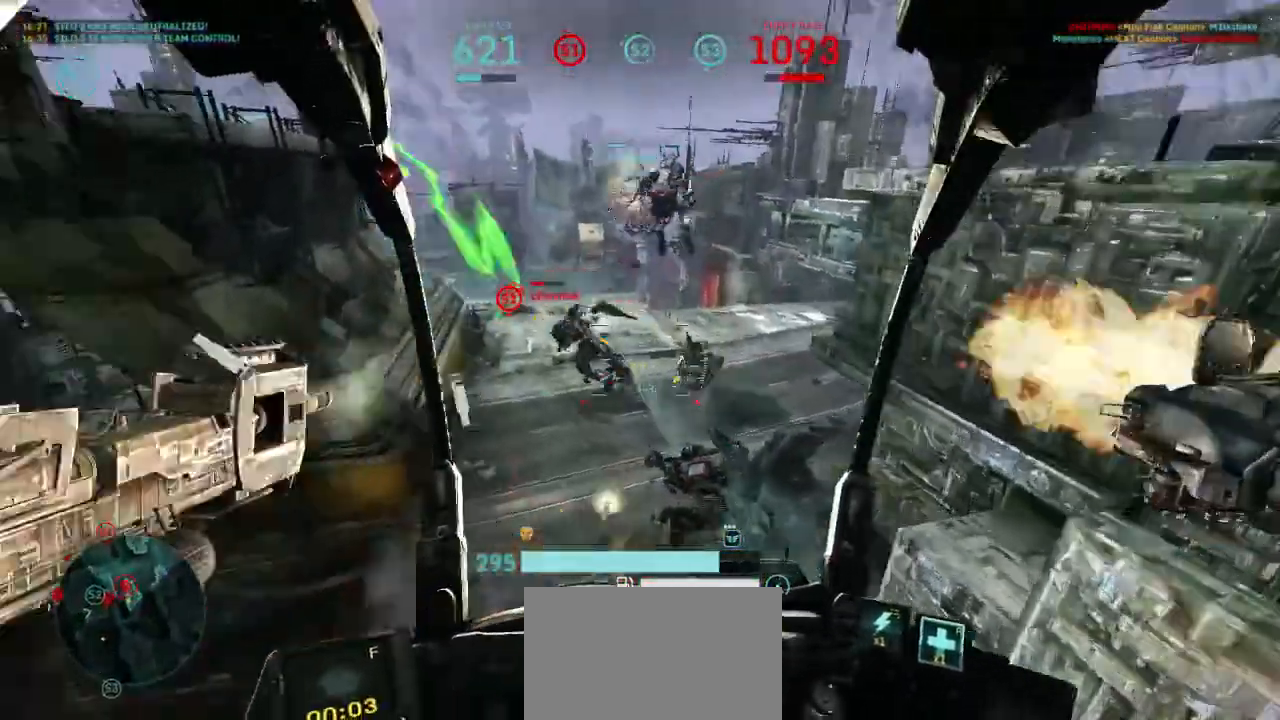
{"keys": ["a", "space", "w"], "mouse": ["left"], "events": [[33, "mouse_right", "up"], [267, "mouse_right", "down"], [400, "mouse_right", "up"]]}
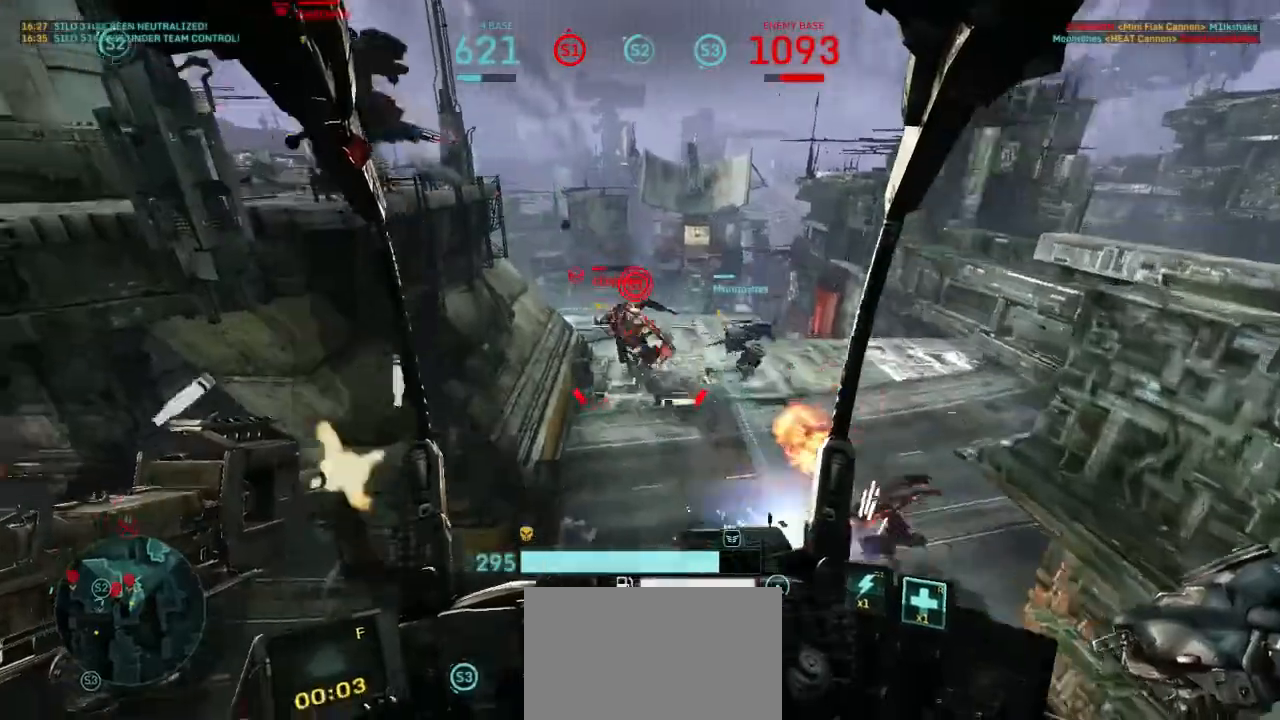
{"keys": ["a", "space", "w"], "mouse": ["left"], "events": [[400, "space", "up"], [467, "space", "down"]]}
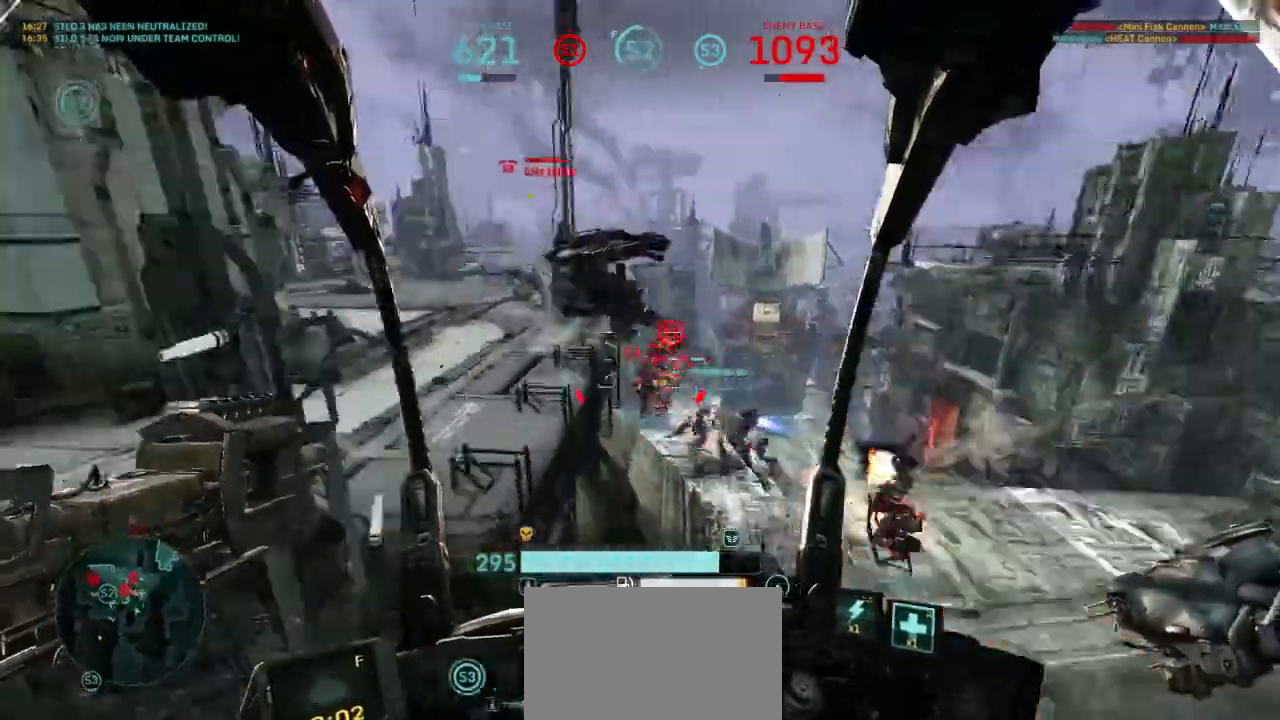
{"keys": ["space", "w"], "mouse": ["left"], "events": [[500, "a", "up"]]}
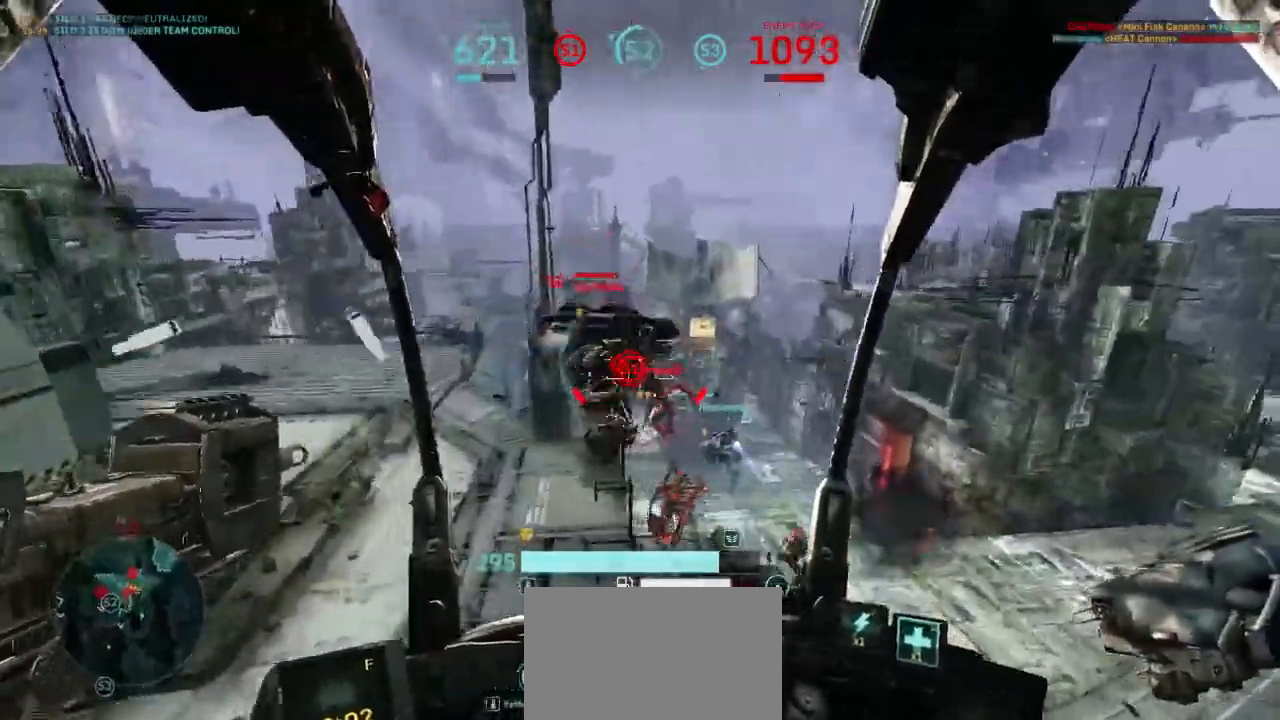
{"keys": ["a"], "mouse": ["left"], "events": [[333, "a", "down"], [333, "space", "up"], [400, "w", "up"]]}
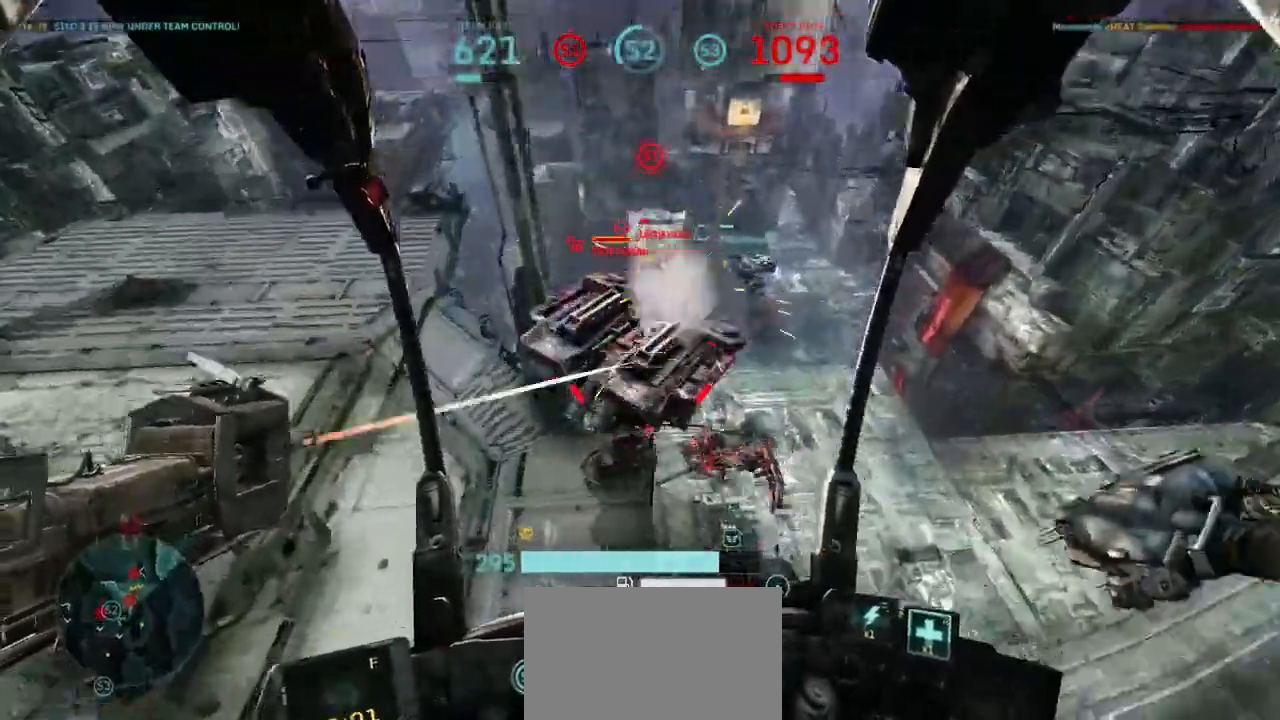
{"keys": ["a", "w"], "mouse": ["left"], "events": [[67, "shift", "down"], [233, "shift", "up"], [400, "w", "down"]]}
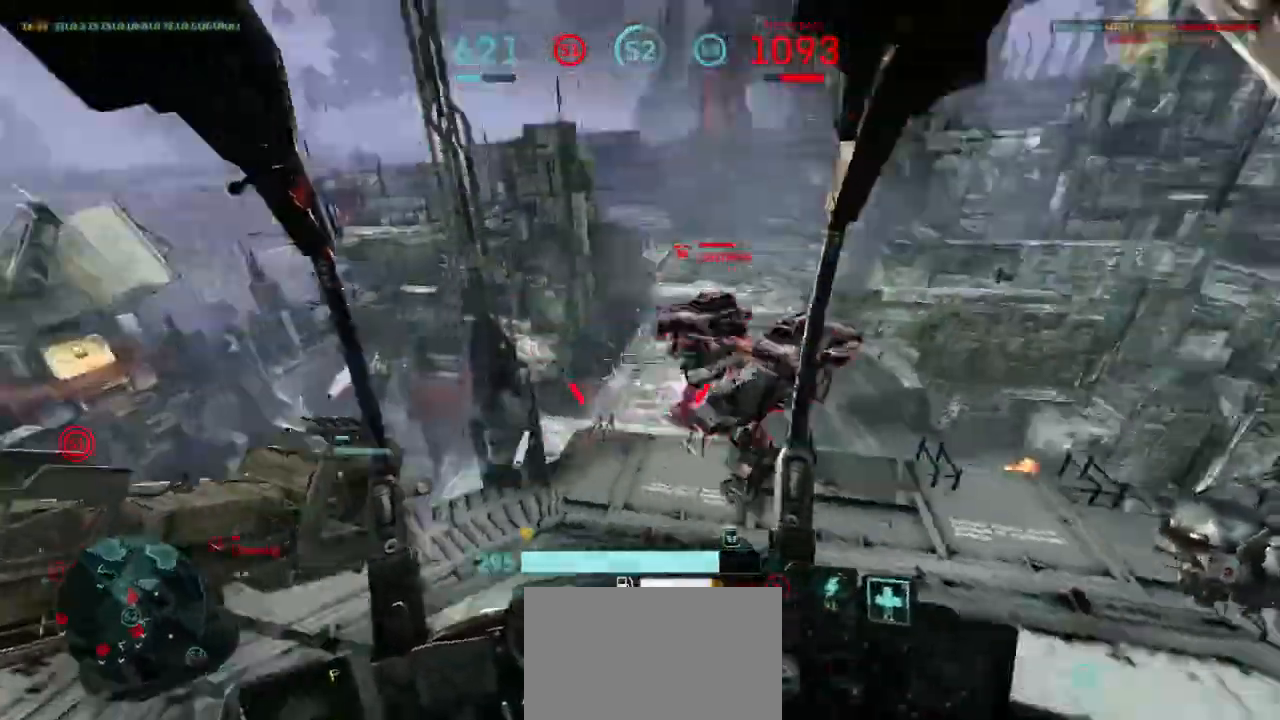
{"keys": ["a", "s"], "mouse": ["left"], "events": [[267, "w", "up"], [367, "s", "down"]]}
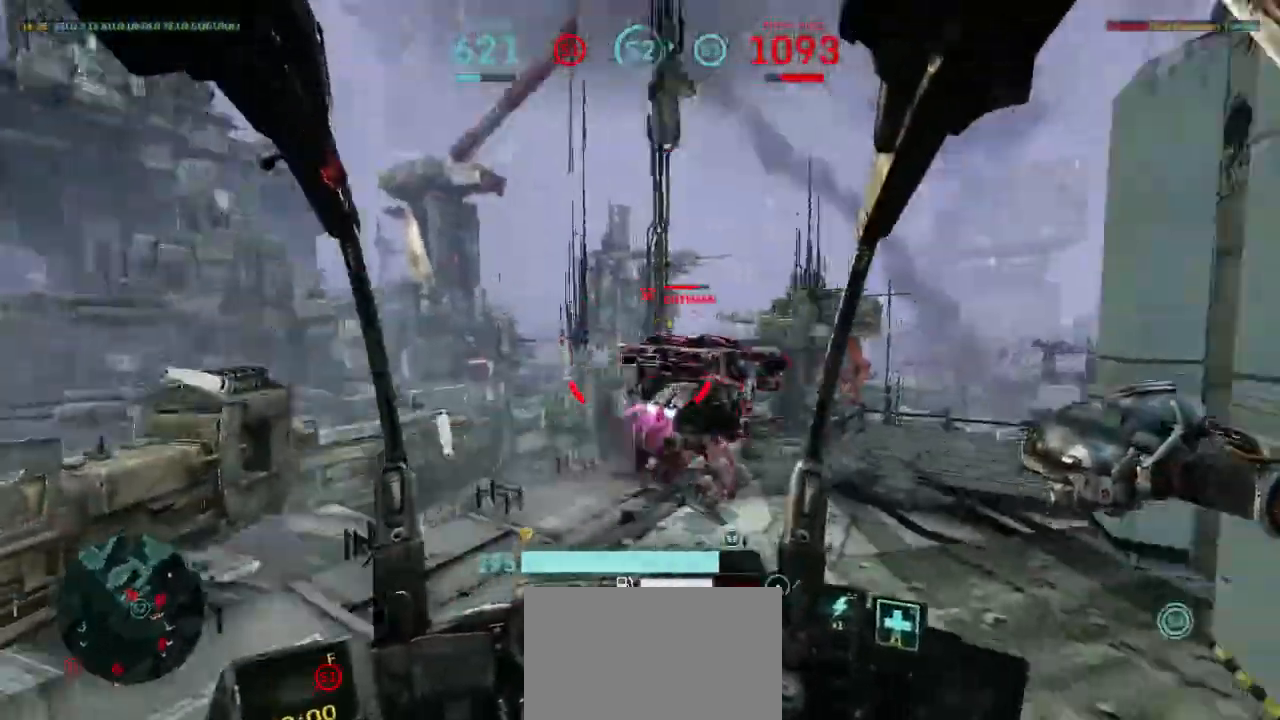
{"keys": ["a", "s"], "mouse": ["left", "right"], "events": [[67, "mouse_right", "down"], [233, "mouse_right", "up"], [433, "mouse_right", "down"]]}
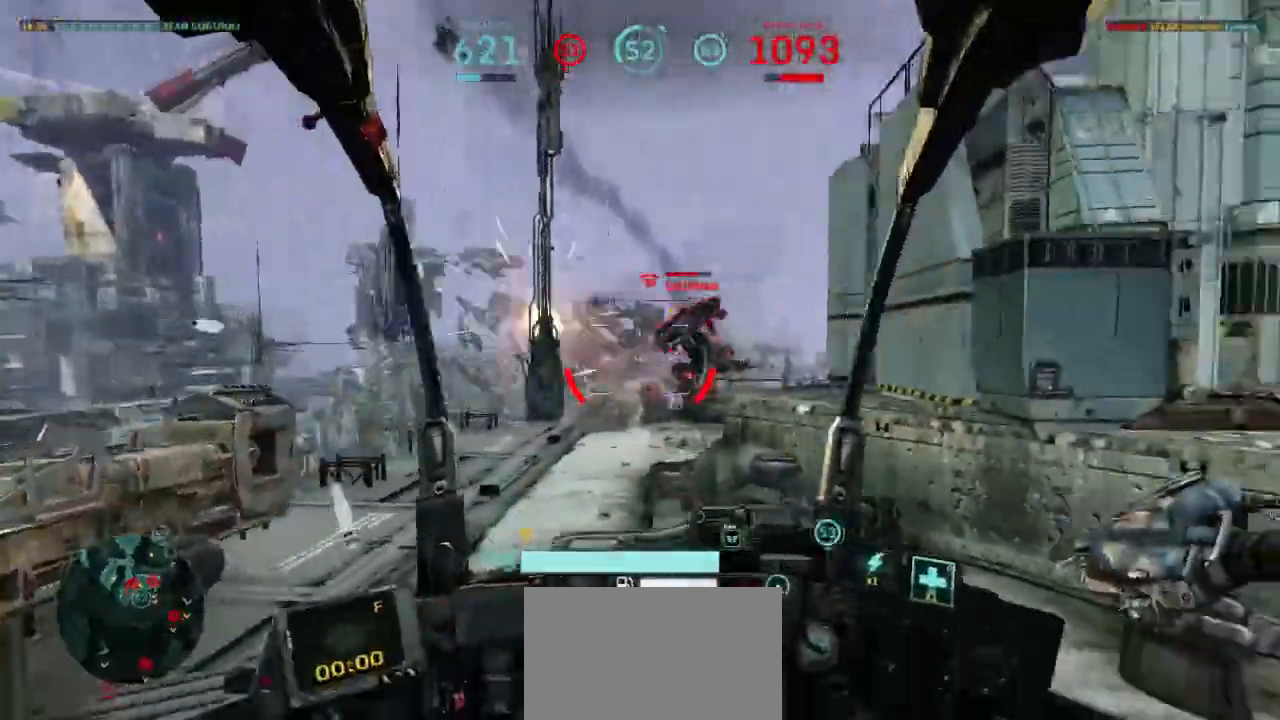
{"keys": ["d", "w"], "mouse": ["left"], "events": [[67, "a", "up"], [67, "mouse_right", "up"], [100, "d", "down"], [133, "s", "up"], [167, "shift", "down"], [300, "shift", "up"], [467, "w", "down"]]}
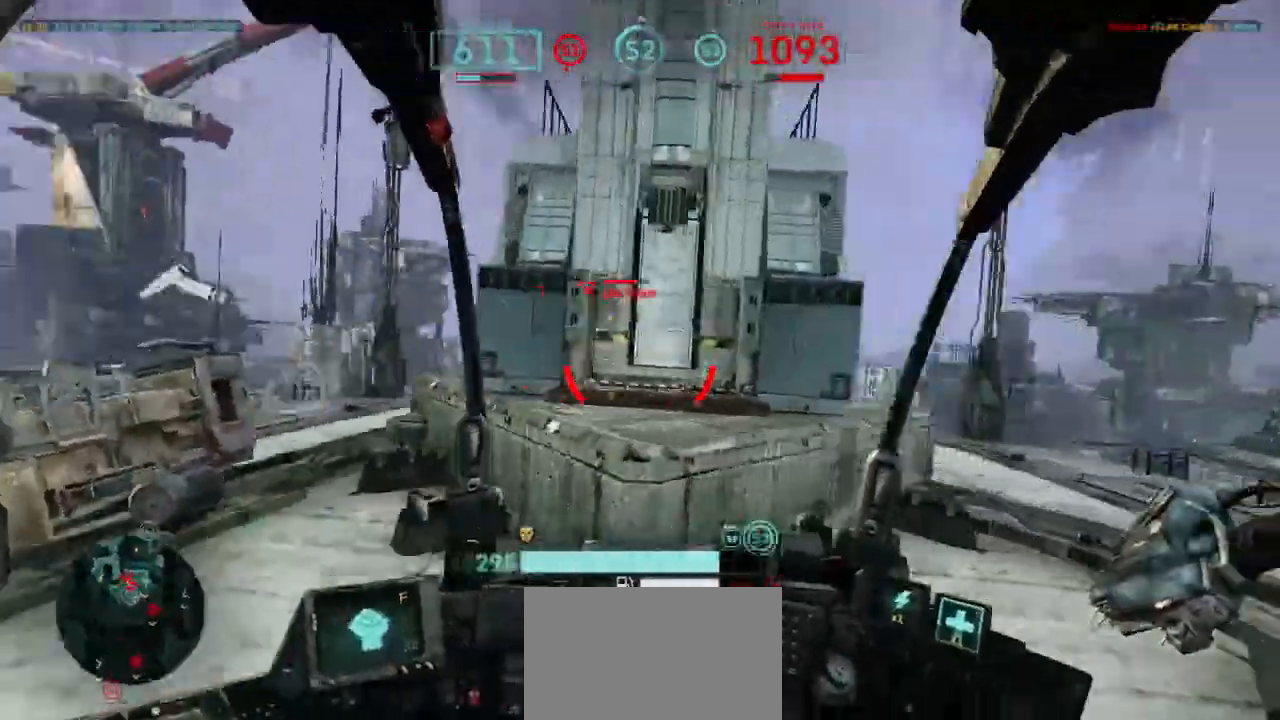
{"keys": ["d"], "mouse": [], "events": [[67, "mouse_left", "up"], [333, "w", "up"]]}
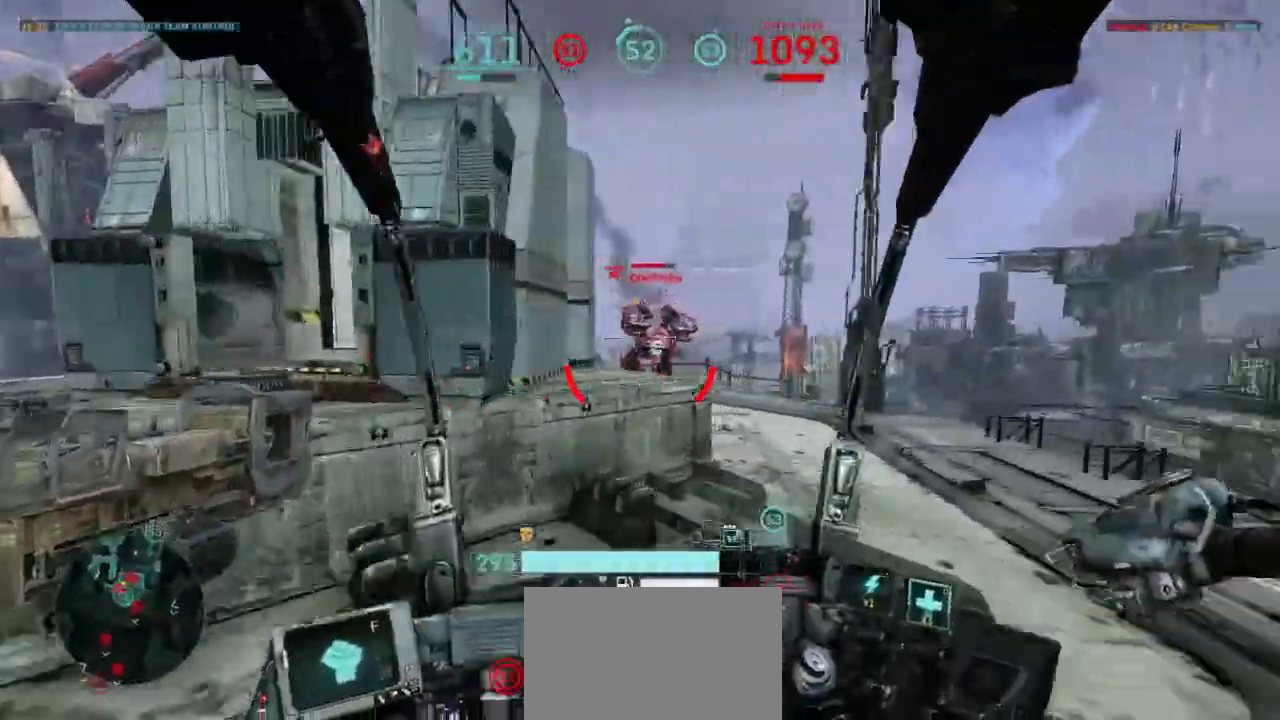
{"keys": ["a"], "mouse": ["left"], "events": [[67, "mouse_left", "down"], [133, "a", "down"], [133, "shift", "down"], [167, "d", "up"], [300, "shift", "up"]]}
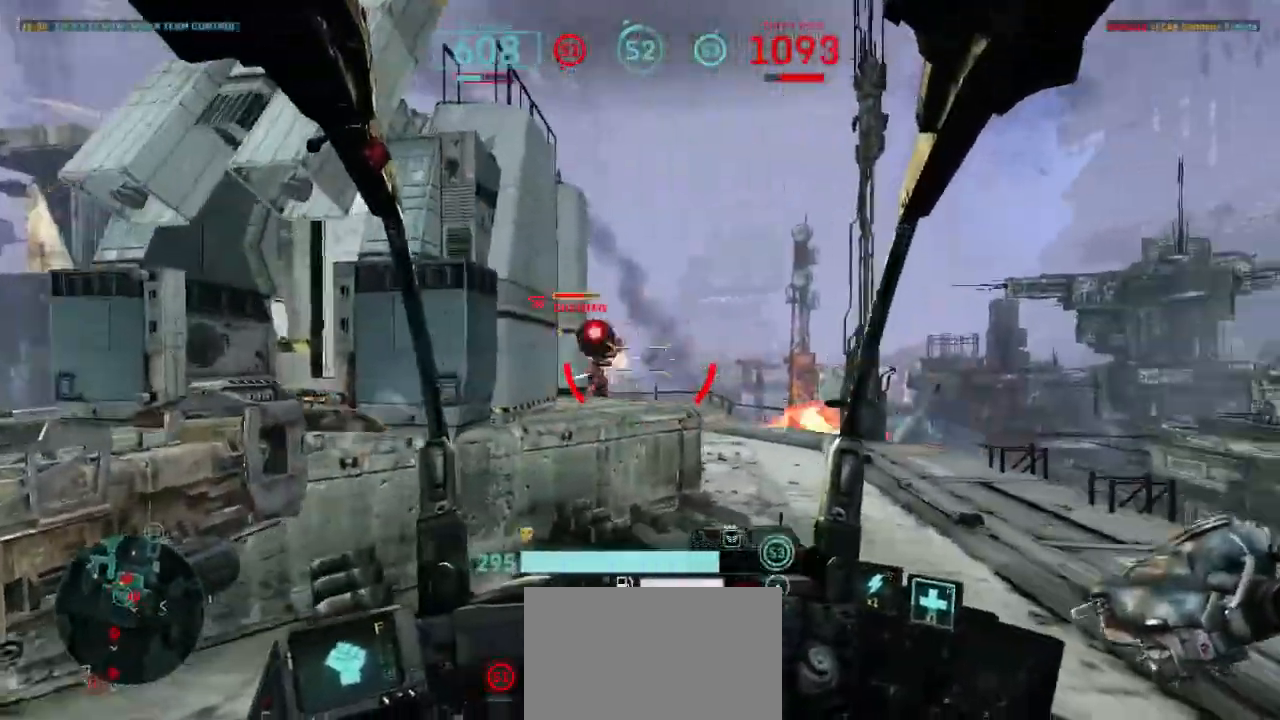
{"keys": ["d", "s"], "mouse": [], "events": [[267, "s", "down"], [333, "a", "up"], [367, "d", "down"], [433, "mouse_left", "up"]]}